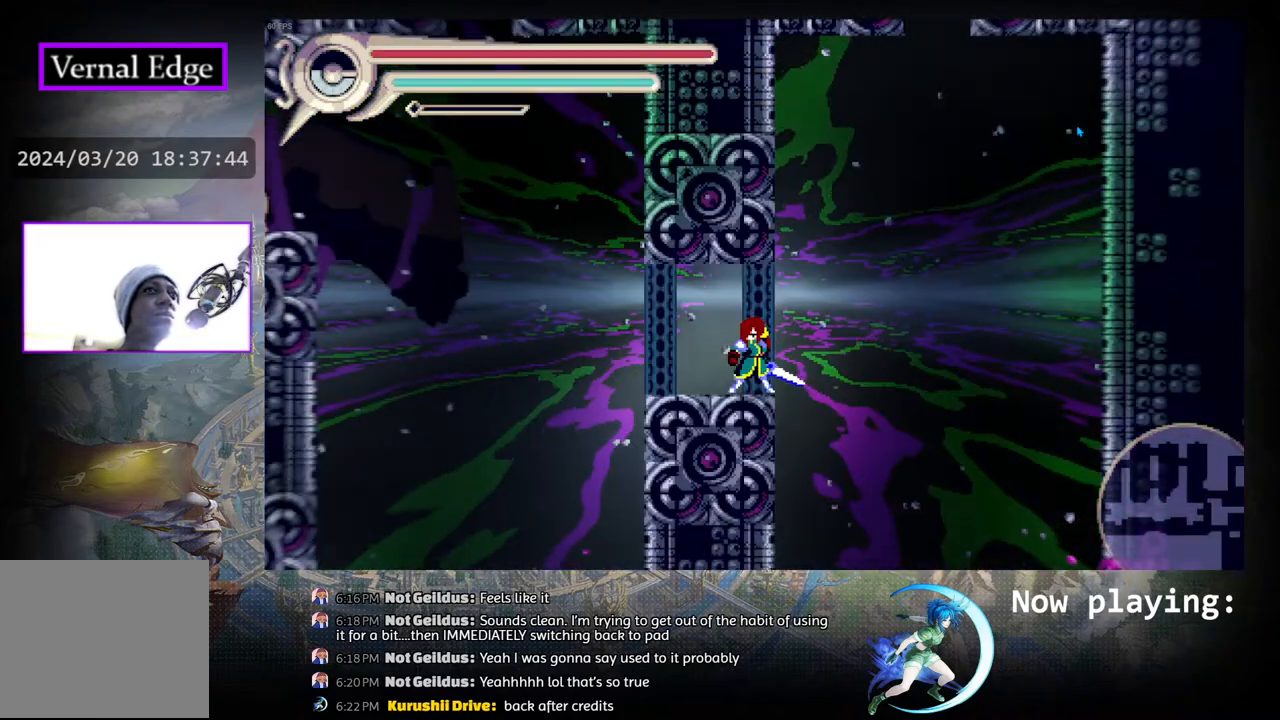
Gameplay with a controller (PlayStation layout); each line is a JSON object with the inputs held at the frame after it. "events" lists button and stick changes between this image and that frame as [ms after this image, input, new state], when the widget could be followed in between. Not read: L2 R2 TOUCHPAD.
{"buttons": ["CIRCLE", "DPAD_LEFT"], "left_stick": "center", "right_stick": "center", "events": [[117, "DPAD_LEFT", "down"], [483, "CIRCLE", "down"]]}
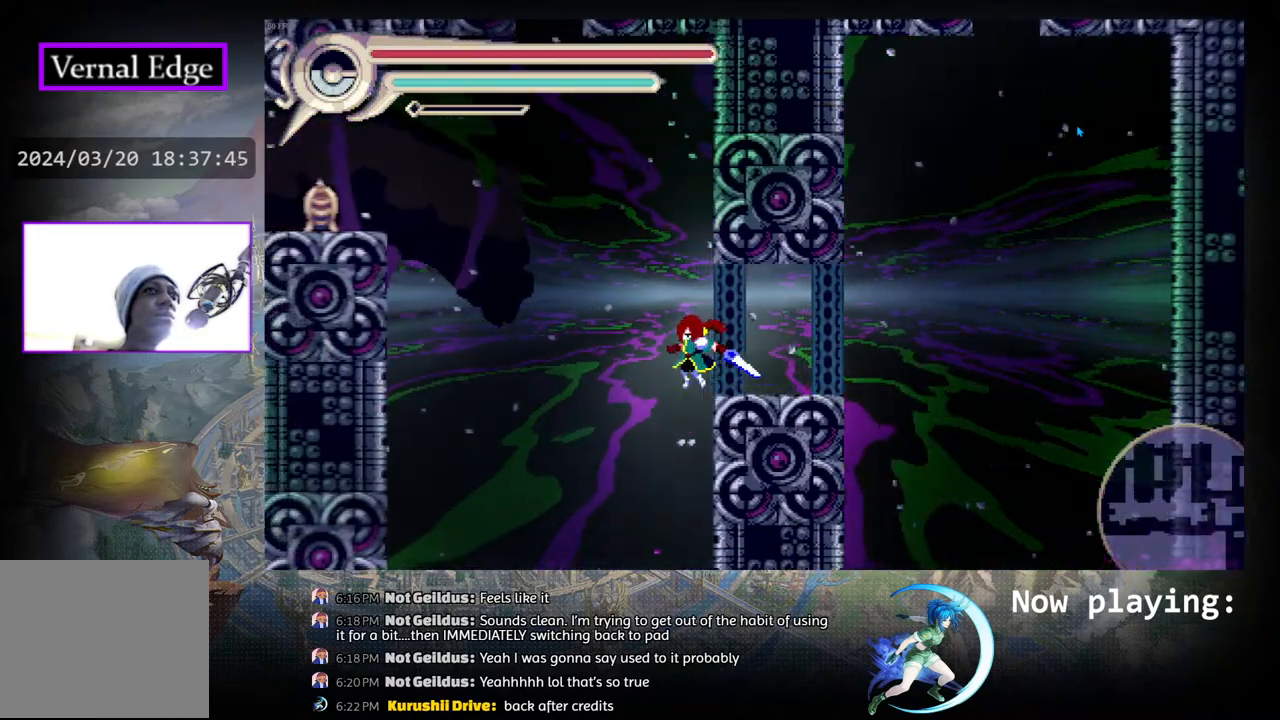
{"buttons": ["R1", "DPAD_LEFT"], "left_stick": "center", "right_stick": "center", "events": [[300, "R1", "down"], [350, "CIRCLE", "up"]]}
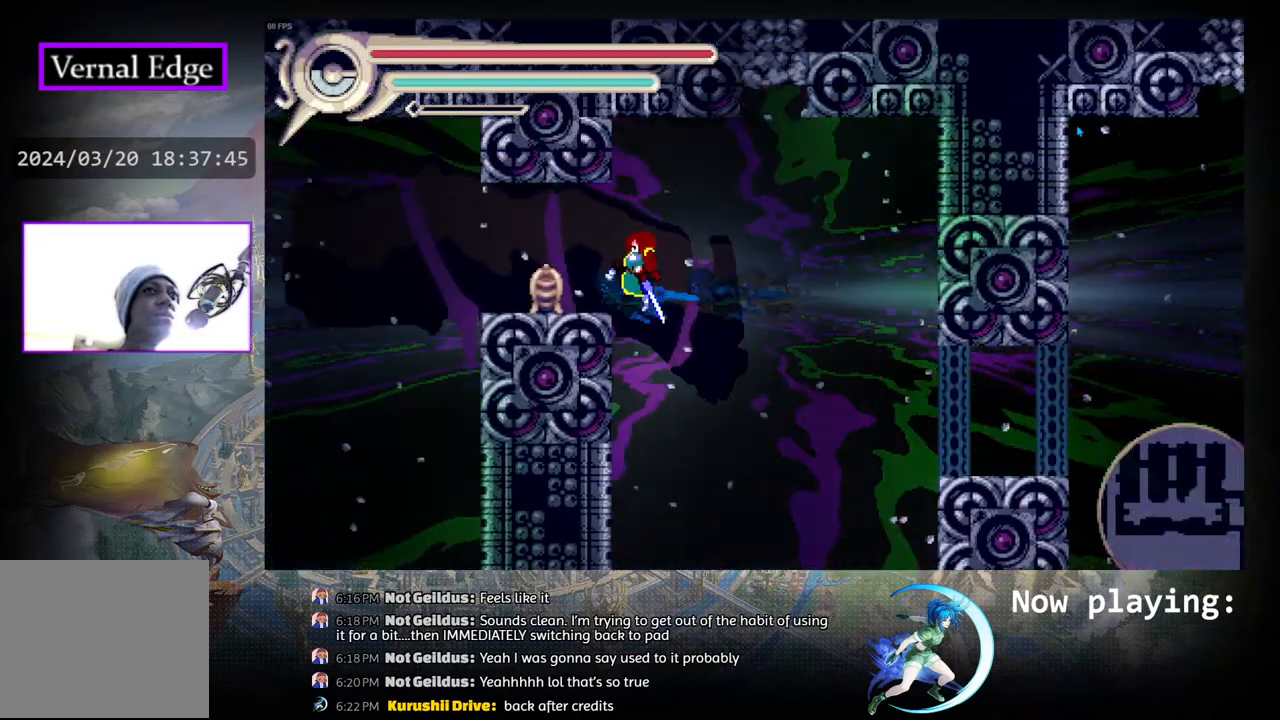
{"buttons": [], "left_stick": "center", "right_stick": "center", "events": [[67, "R1", "up"], [167, "DPAD_LEFT", "up"]]}
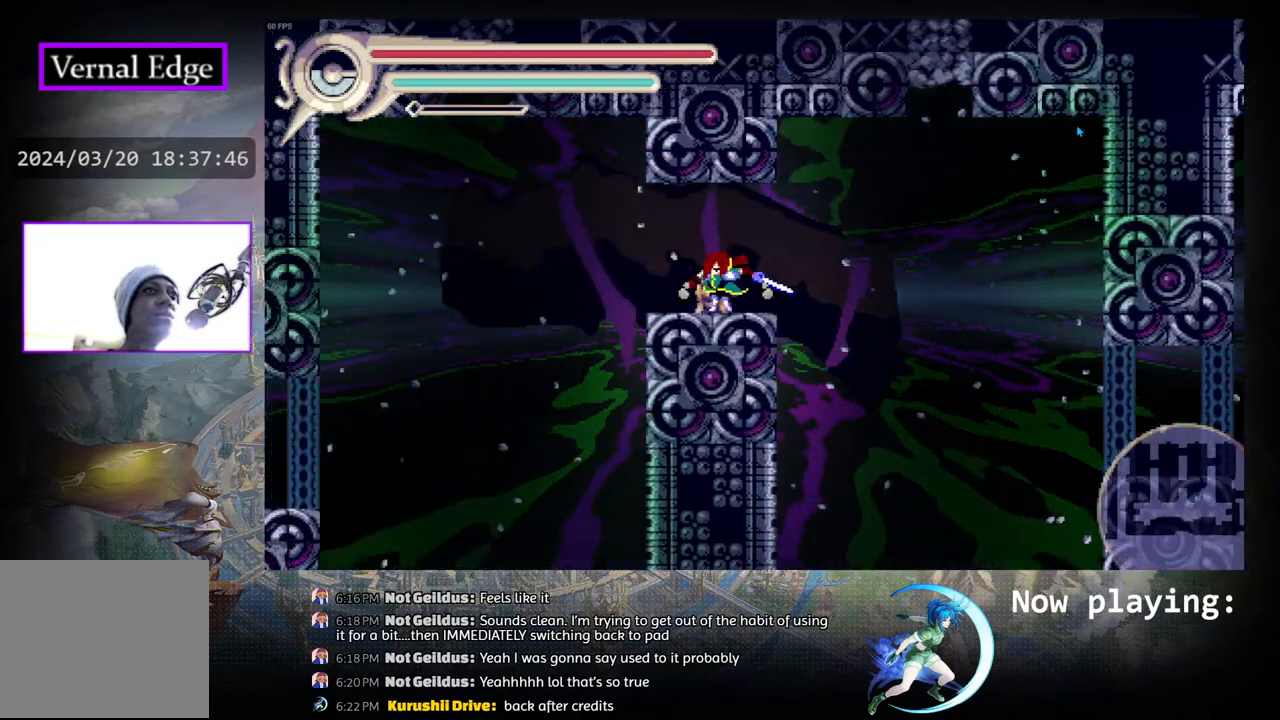
{"buttons": ["DPAD_RIGHT"], "left_stick": "center", "right_stick": "center", "events": [[100, "DPAD_RIGHT", "down"], [250, "R1", "down"], [483, "R1", "up"]]}
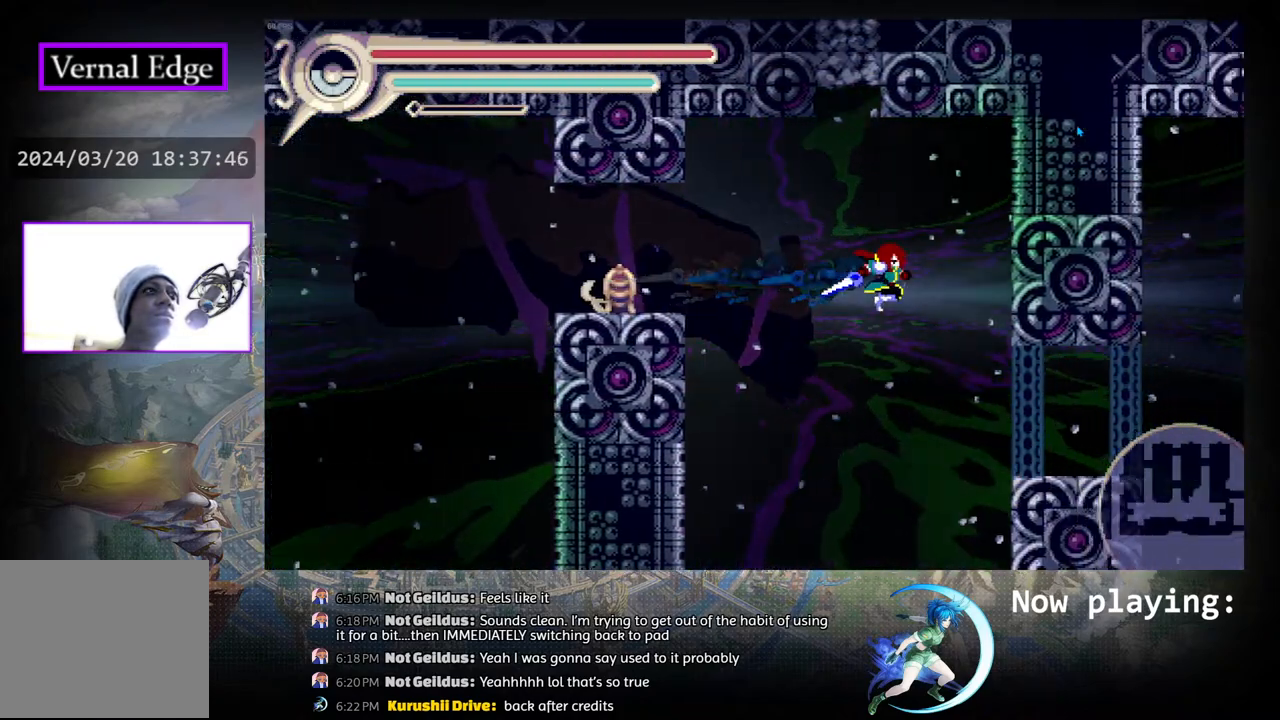
{"buttons": ["R1", "DPAD_RIGHT"], "left_stick": "center", "right_stick": "center", "events": [[500, "R1", "down"]]}
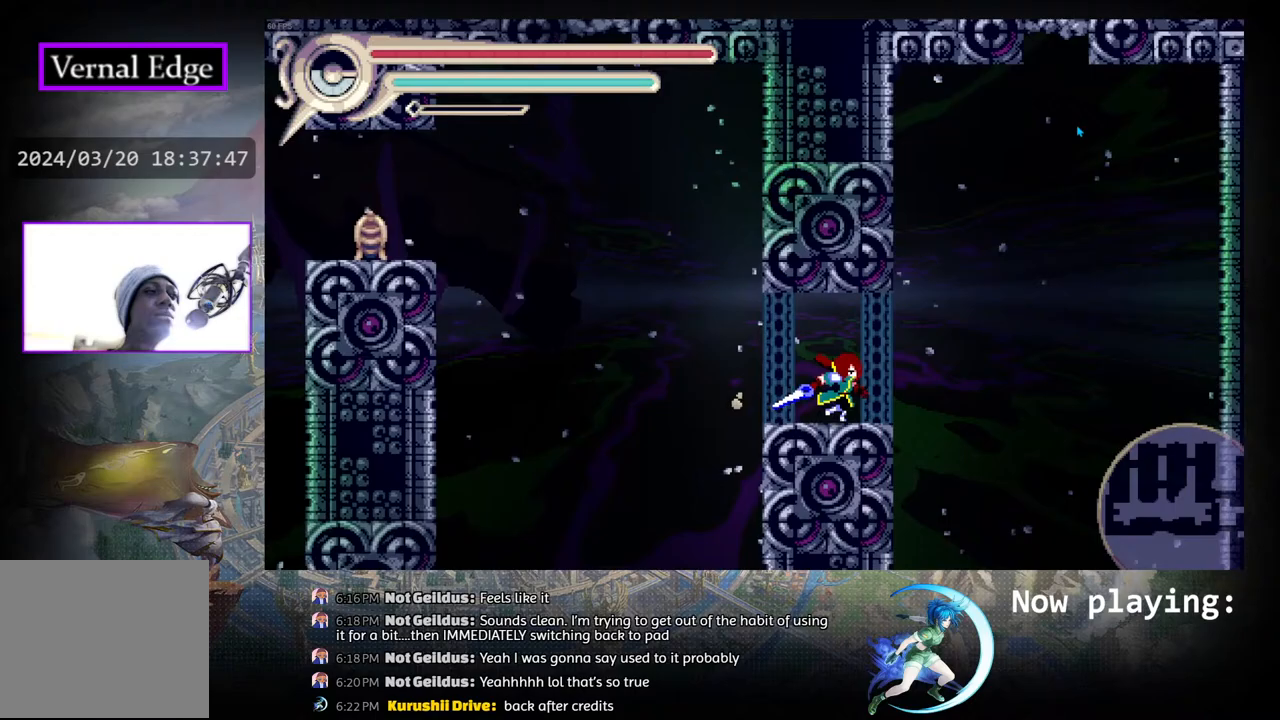
{"buttons": [], "left_stick": "center", "right_stick": "center", "events": [[200, "R1", "up"], [317, "DPAD_RIGHT", "up"]]}
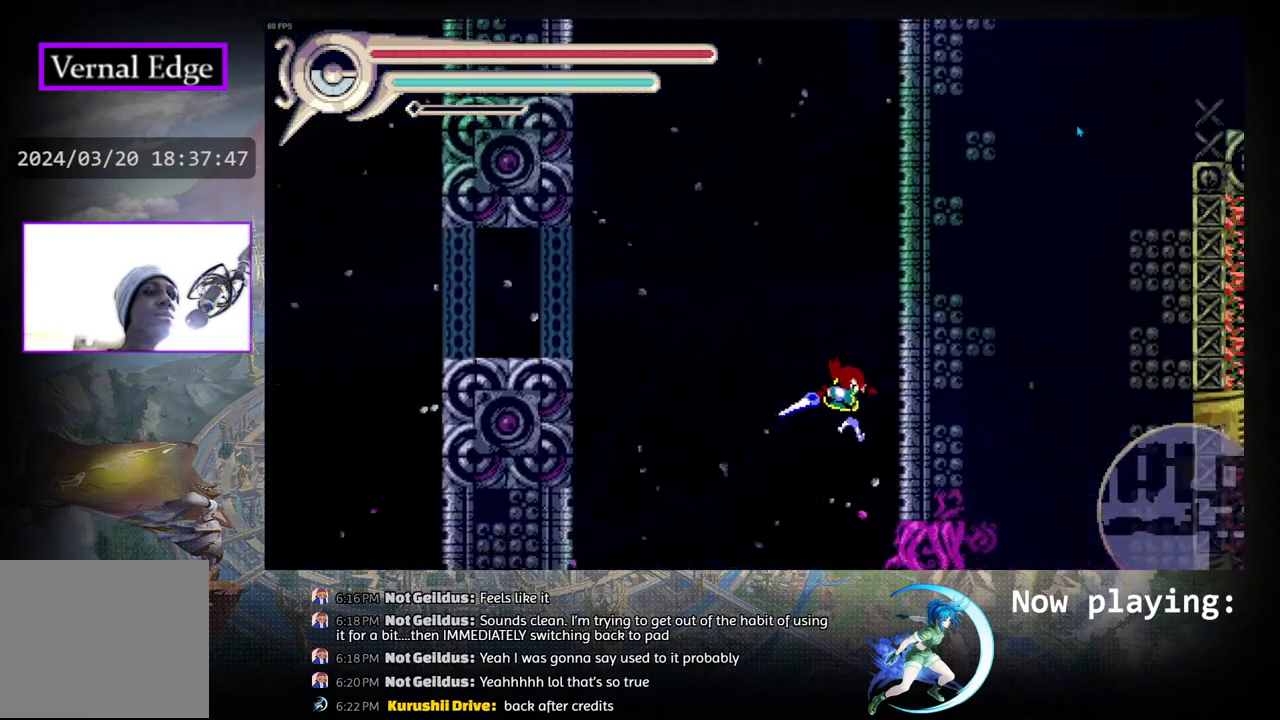
{"buttons": [], "left_stick": "center", "right_stick": "center", "events": []}
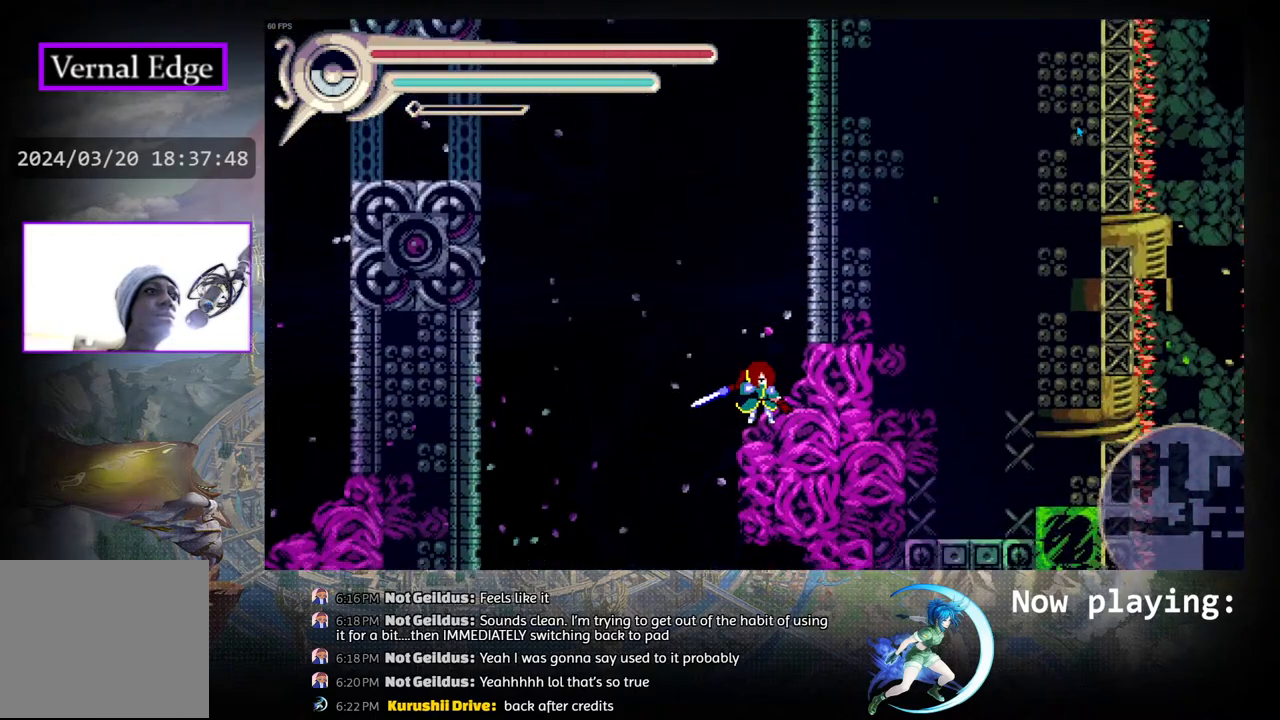
{"buttons": ["DPAD_RIGHT"], "left_stick": "center", "right_stick": "center", "events": [[67, "DPAD_LEFT", "down"], [217, "DPAD_LEFT", "up"], [350, "DPAD_RIGHT", "down"]]}
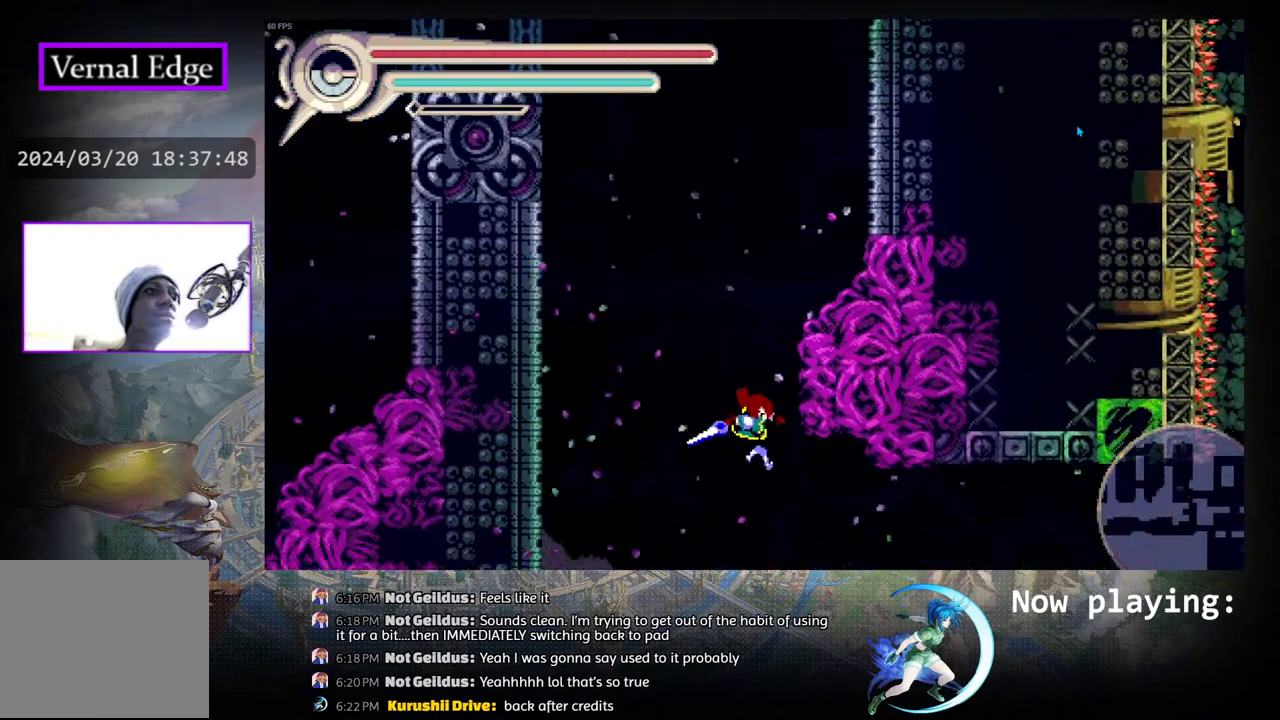
{"buttons": [], "left_stick": "center", "right_stick": "center", "events": [[150, "R1", "down"], [367, "R1", "up"], [417, "DPAD_RIGHT", "up"]]}
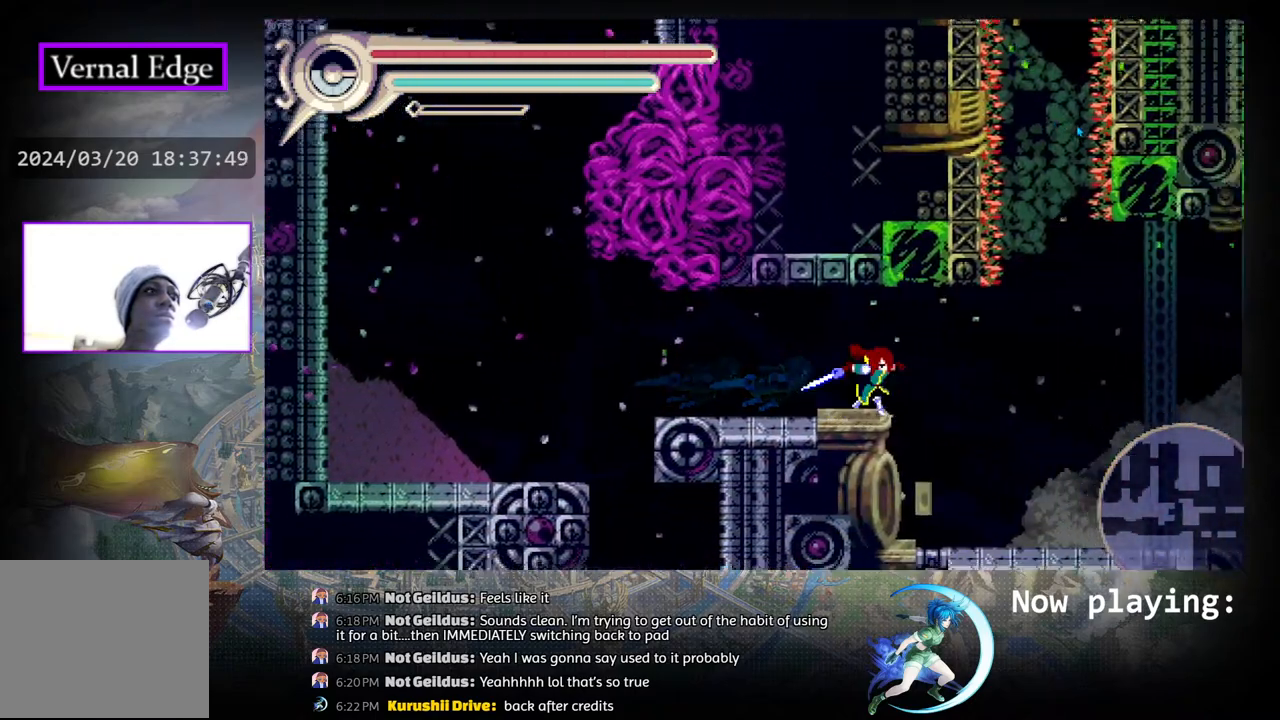
{"buttons": ["DPAD_RIGHT"], "left_stick": "center", "right_stick": "center", "events": [[433, "DPAD_RIGHT", "down"]]}
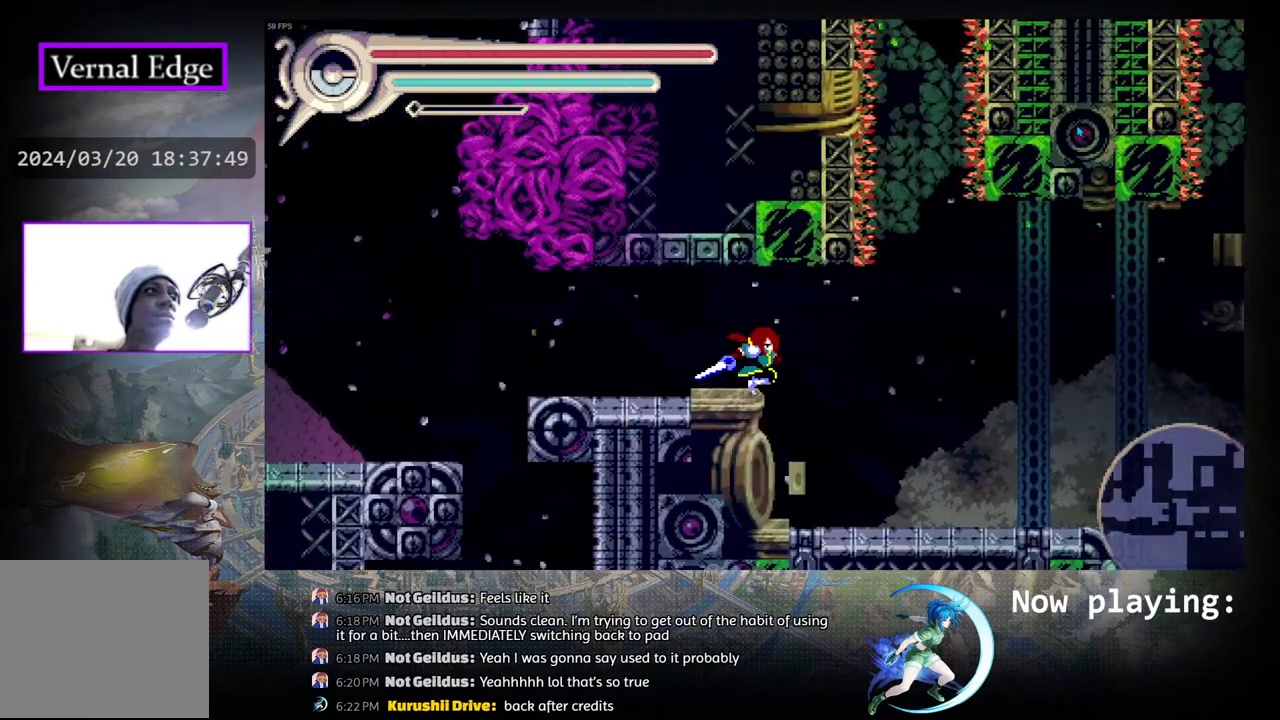
{"buttons": ["DPAD_RIGHT"], "left_stick": "center", "right_stick": "center", "events": []}
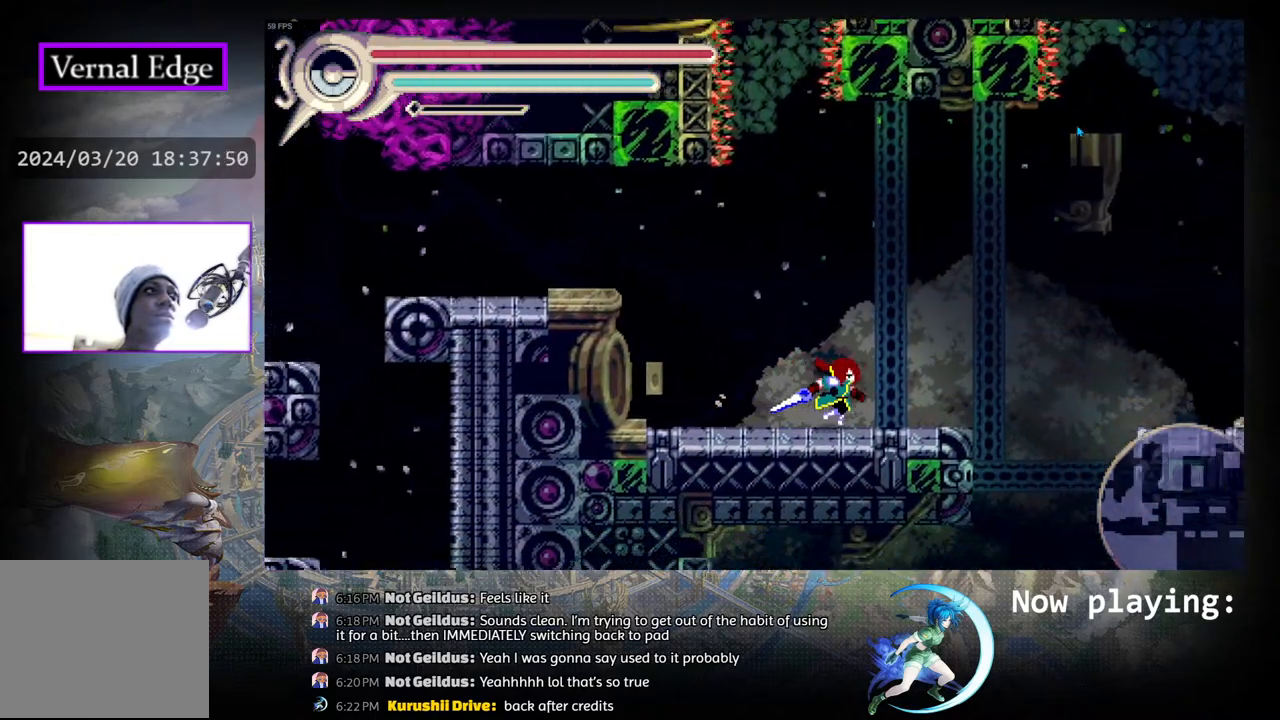
{"buttons": ["DPAD_RIGHT"], "left_stick": "center", "right_stick": "center", "events": [[33, "DPAD_RIGHT", "up"], [400, "DPAD_RIGHT", "down"]]}
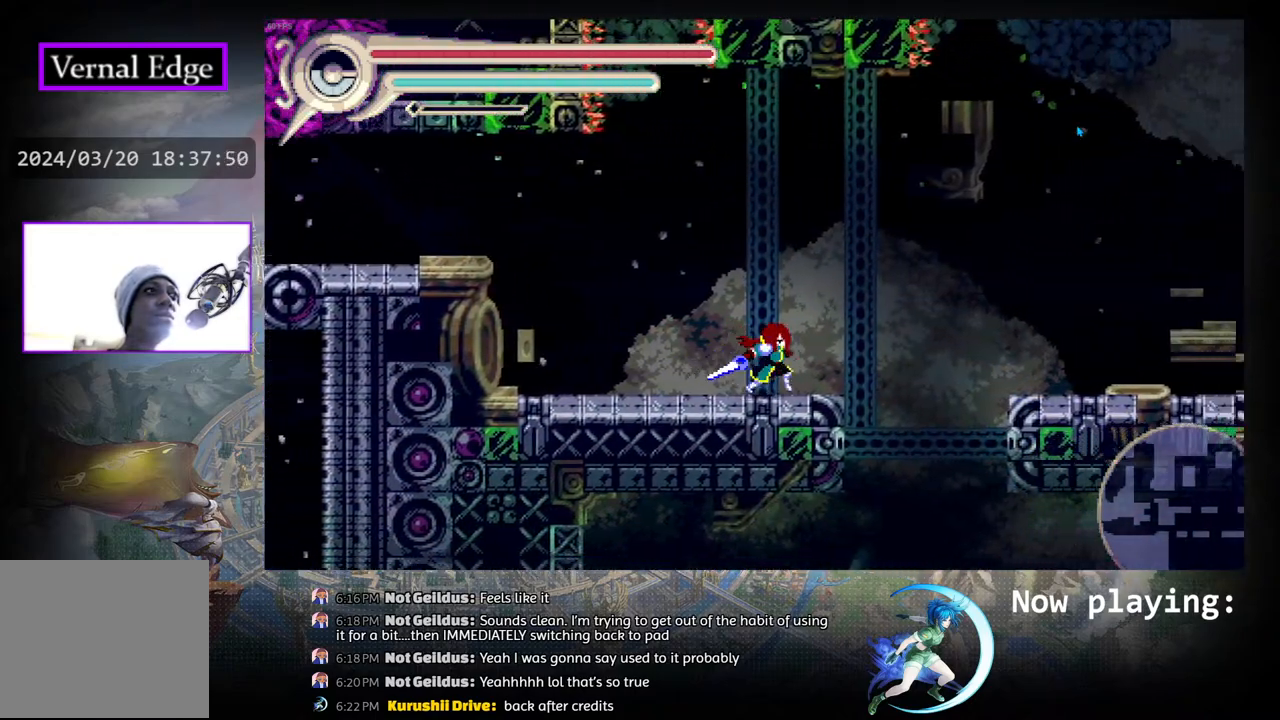
{"buttons": [], "left_stick": "center", "right_stick": "center", "events": [[50, "CIRCLE", "down"], [217, "R1", "down"], [283, "CIRCLE", "up"], [417, "DPAD_RIGHT", "up"], [417, "R1", "up"]]}
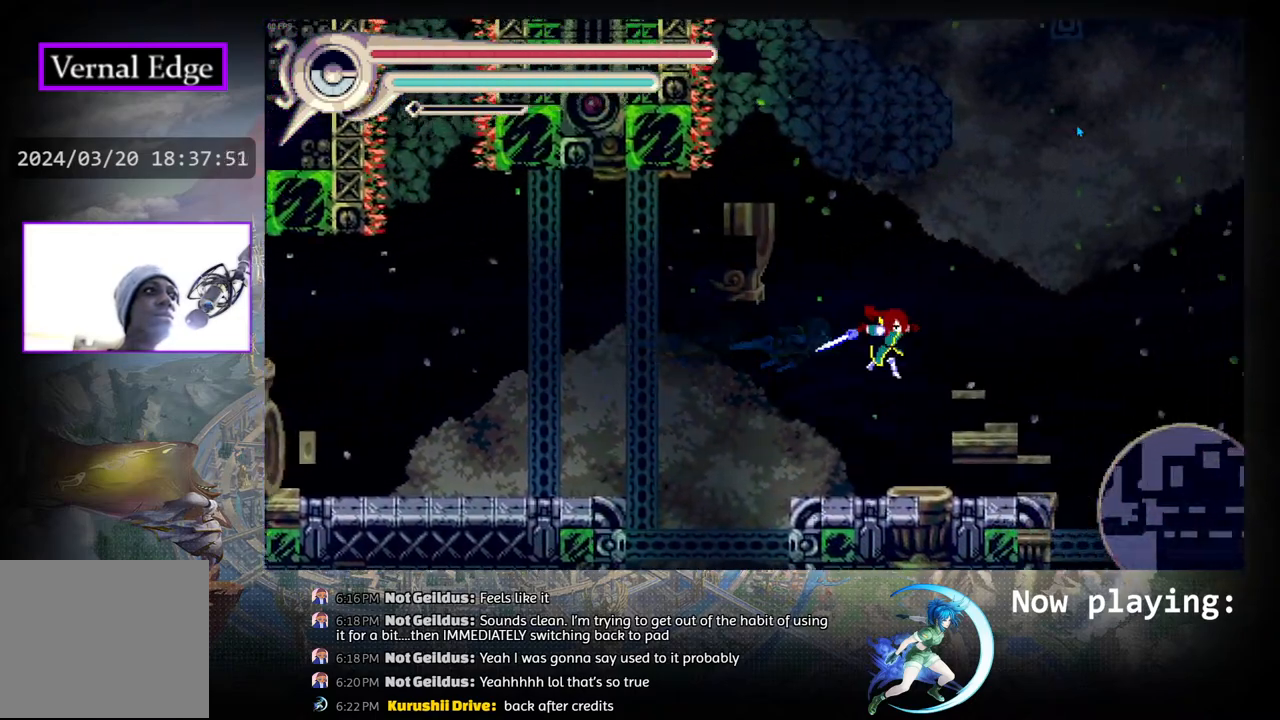
{"buttons": ["CIRCLE", "DPAD_RIGHT"], "left_stick": "center", "right_stick": "center", "events": [[483, "CIRCLE", "down"], [500, "DPAD_RIGHT", "down"]]}
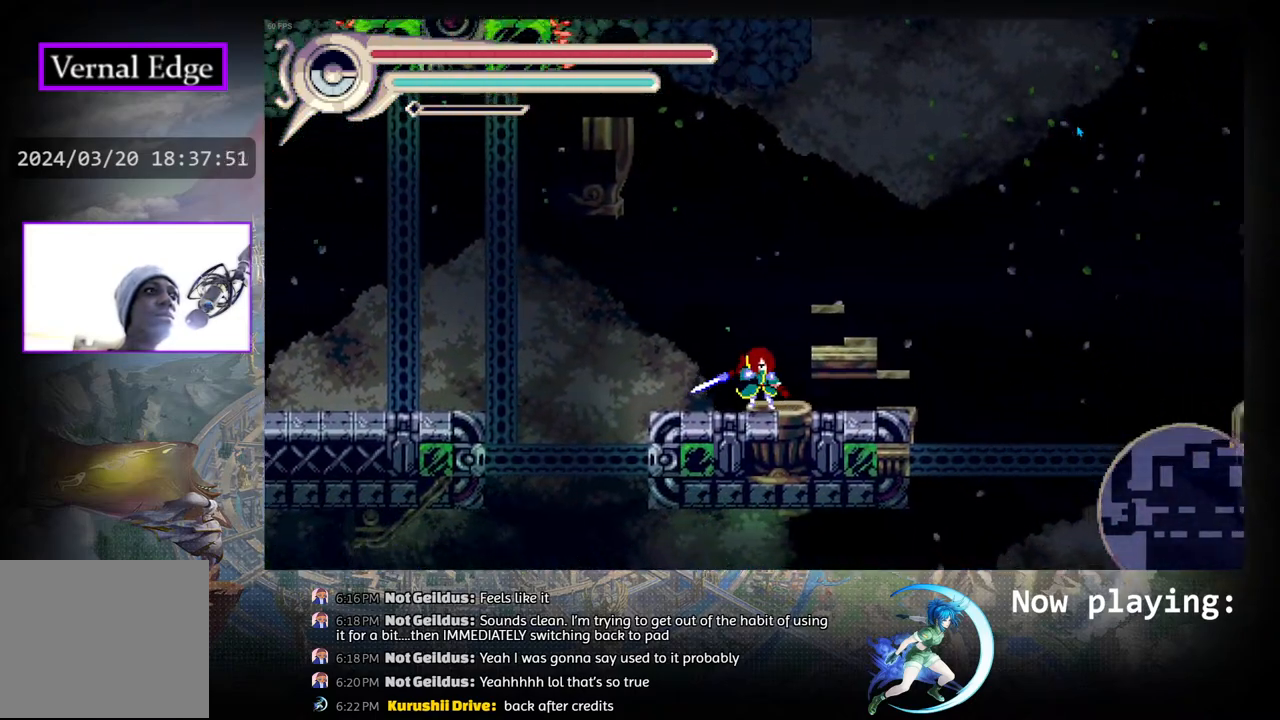
{"buttons": ["CIRCLE"], "left_stick": "center", "right_stick": "center", "events": [[50, "DPAD_RIGHT", "up"]]}
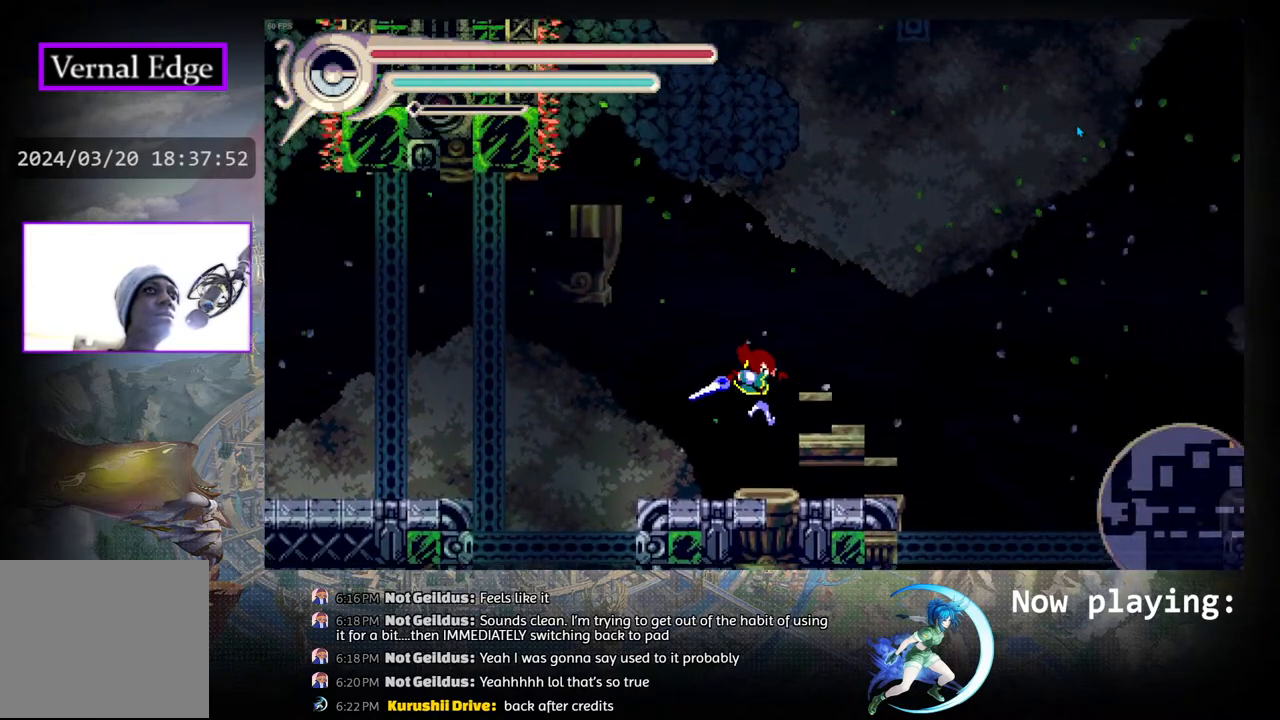
{"buttons": ["CIRCLE", "DPAD_RIGHT"], "left_stick": "center", "right_stick": "center", "events": [[33, "CIRCLE", "up"], [350, "DPAD_RIGHT", "down"], [383, "CIRCLE", "down"]]}
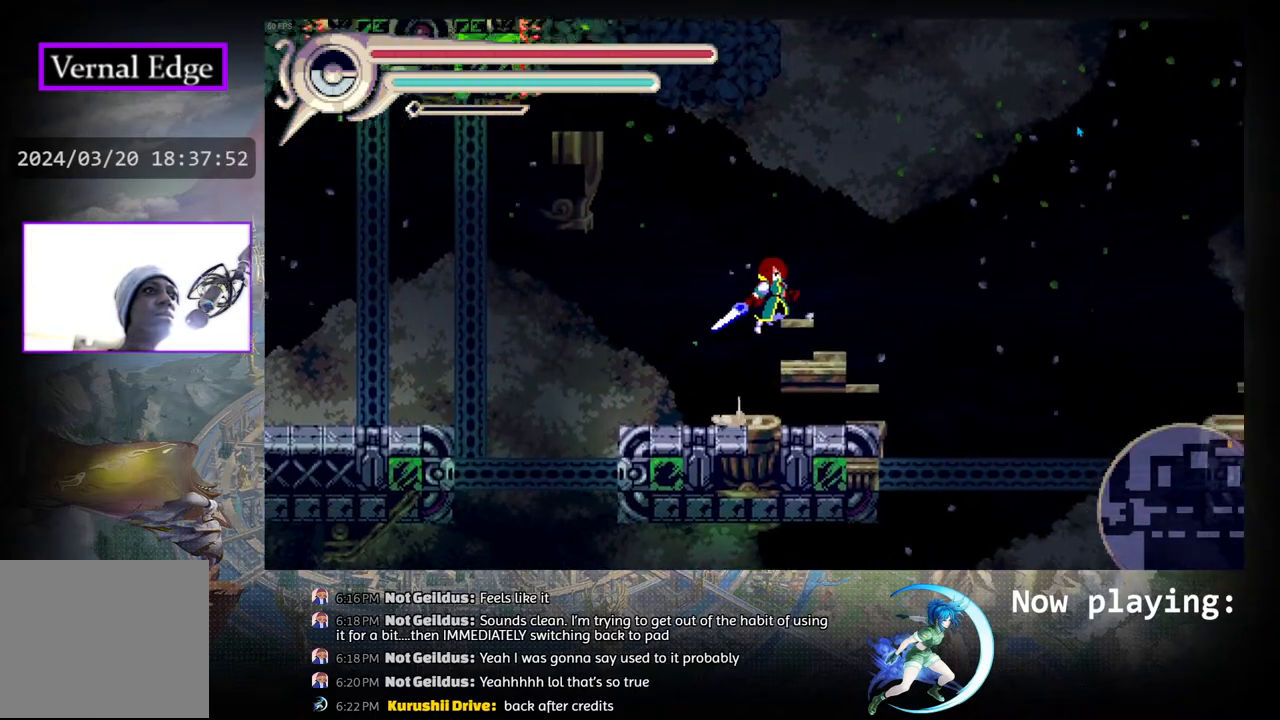
{"buttons": [], "left_stick": "center", "right_stick": "center", "events": [[50, "CIRCLE", "up"], [50, "DPAD_RIGHT", "up"]]}
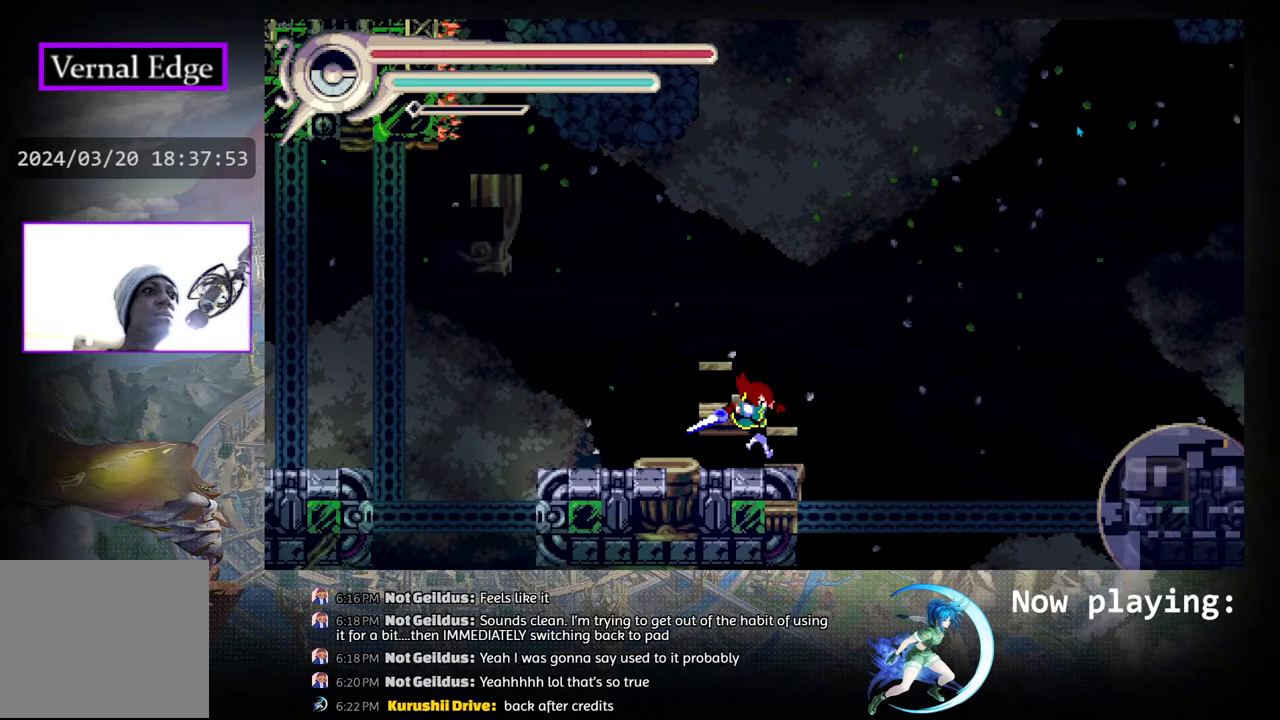
{"buttons": ["R1", "DPAD_RIGHT"], "left_stick": "center", "right_stick": "center", "events": [[100, "DPAD_RIGHT", "down"], [150, "CIRCLE", "down"], [417, "R1", "down"], [467, "CIRCLE", "up"]]}
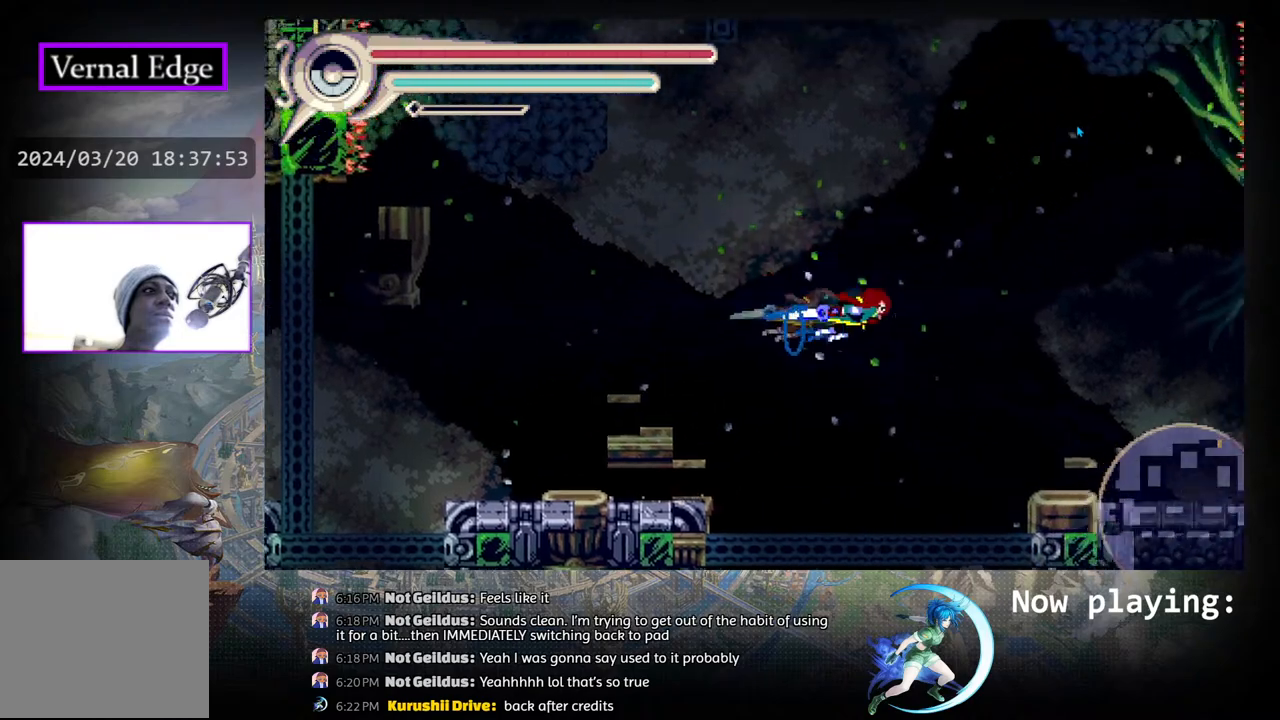
{"buttons": [], "left_stick": "center", "right_stick": "center", "events": [[267, "R1", "up"], [300, "DPAD_RIGHT", "up"]]}
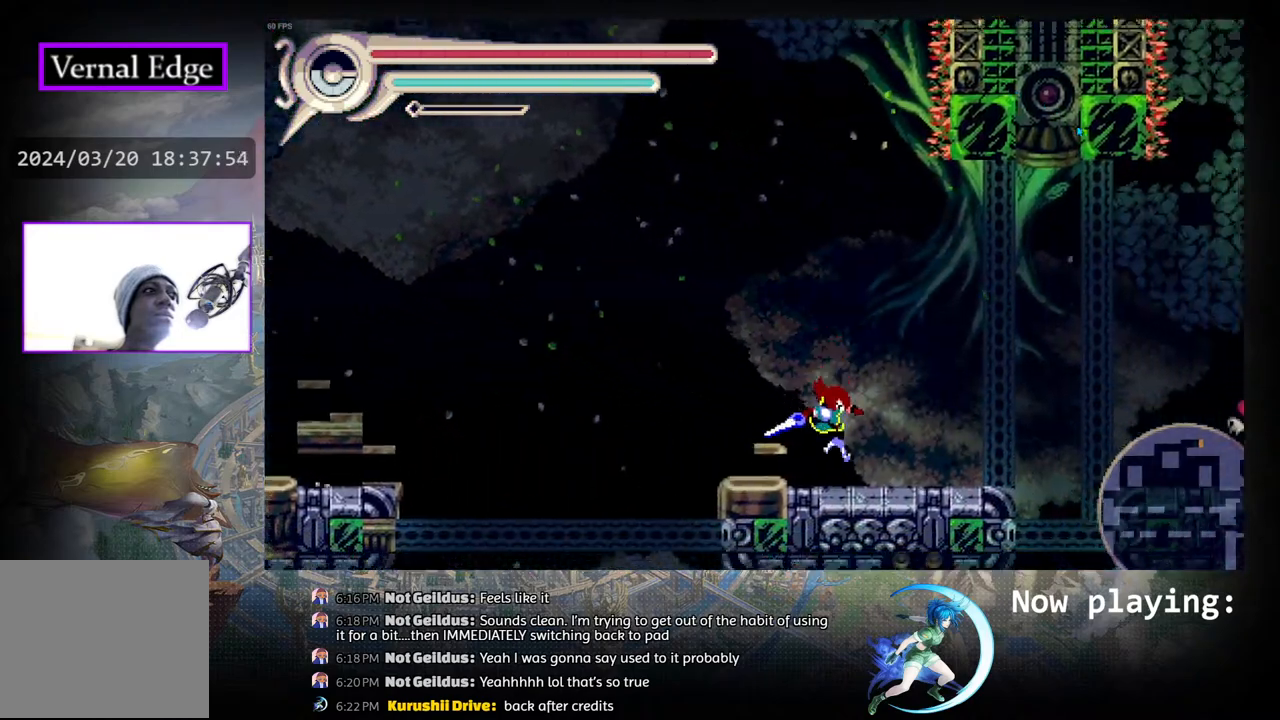
{"buttons": [], "left_stick": "center", "right_stick": "center", "events": []}
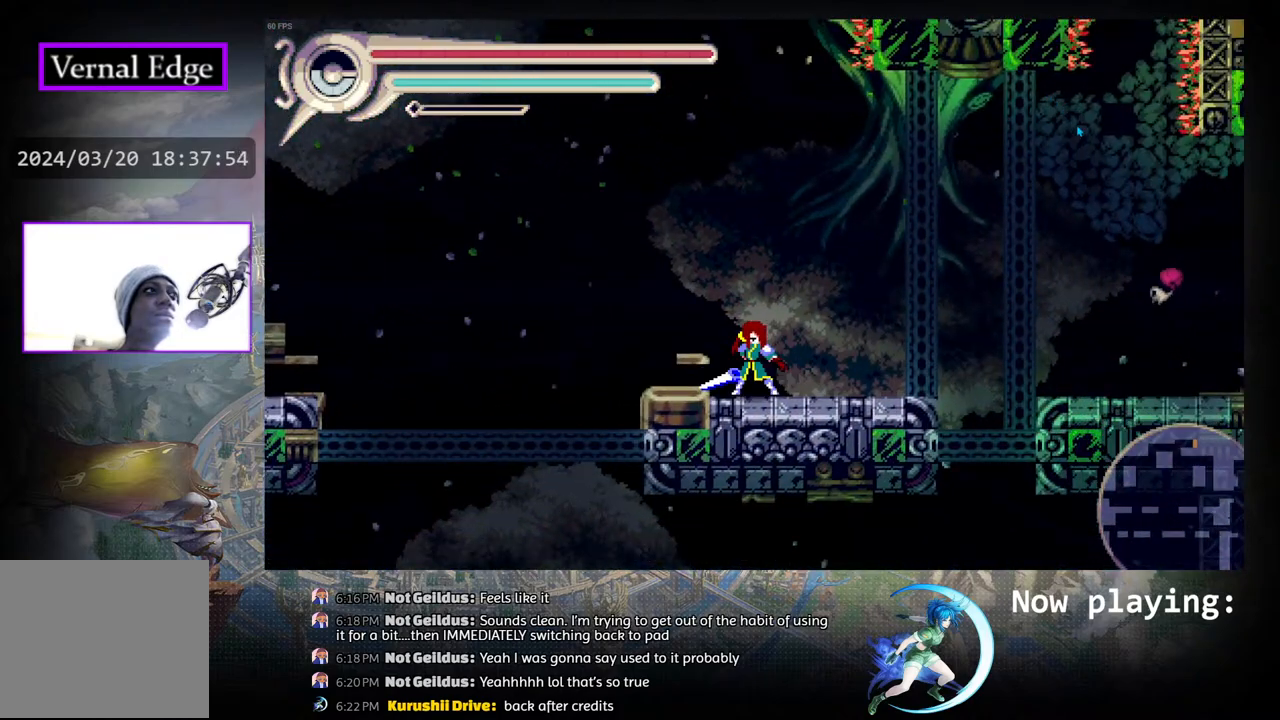
{"buttons": ["CIRCLE", "DPAD_RIGHT"], "left_stick": "center", "right_stick": "center", "events": [[33, "DPAD_RIGHT", "down"], [333, "CIRCLE", "down"]]}
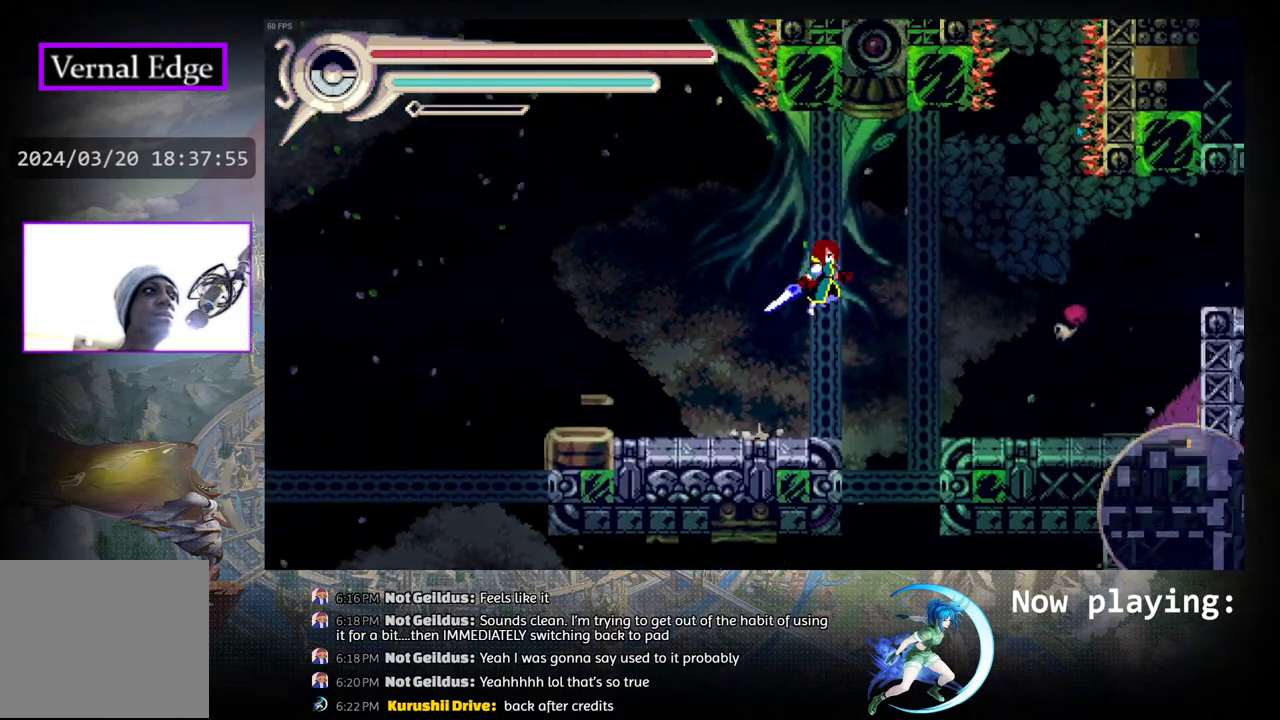
{"buttons": ["DPAD_RIGHT"], "left_stick": "center", "right_stick": "center", "events": [[100, "CIRCLE", "up"], [350, "CROSS", "down"], [500, "CROSS", "up"]]}
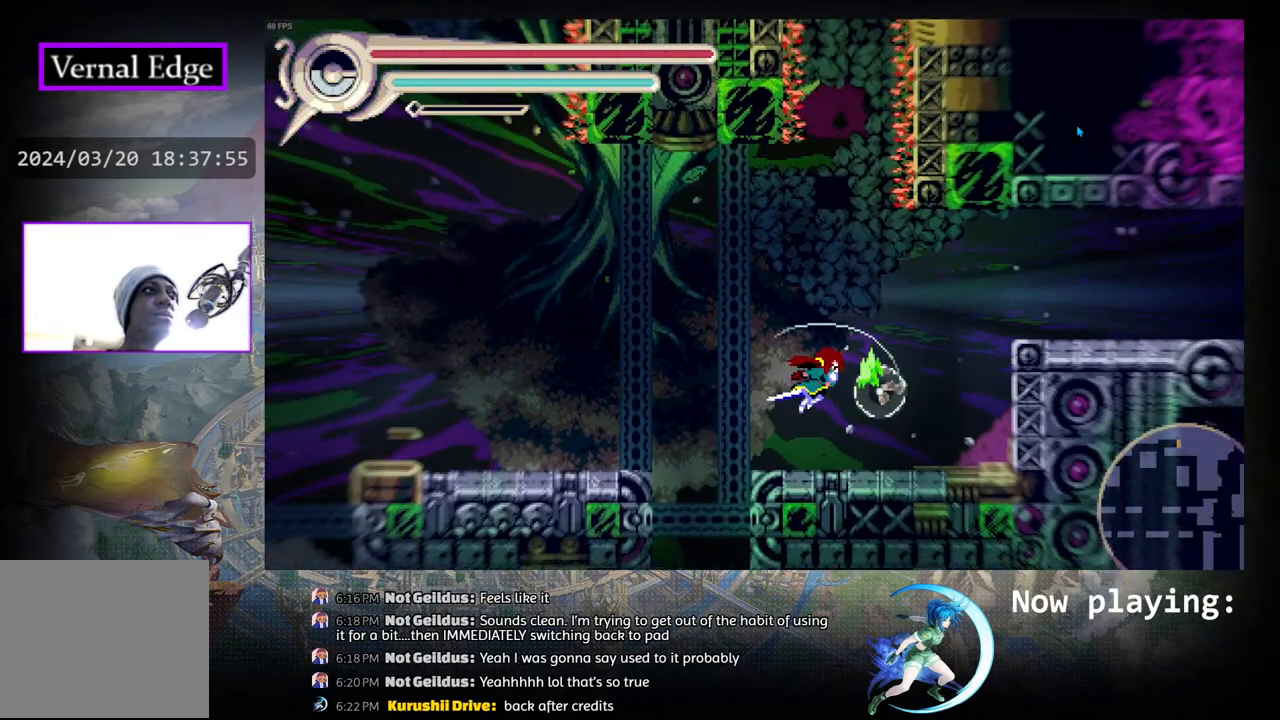
{"buttons": ["DPAD_RIGHT"], "left_stick": "center", "right_stick": "center", "events": [[33, "DPAD_RIGHT", "up"], [417, "DPAD_RIGHT", "down"]]}
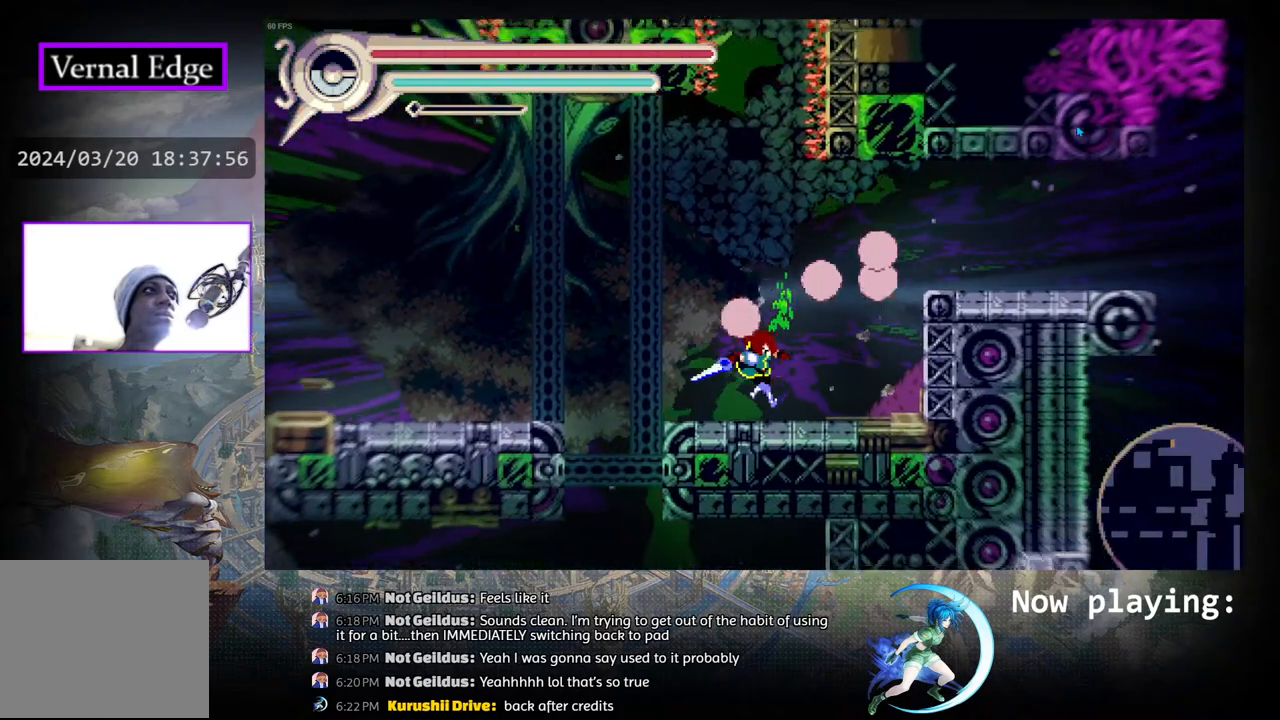
{"buttons": ["CIRCLE", "DPAD_RIGHT"], "left_stick": "center", "right_stick": "center", "events": [[200, "CIRCLE", "down"]]}
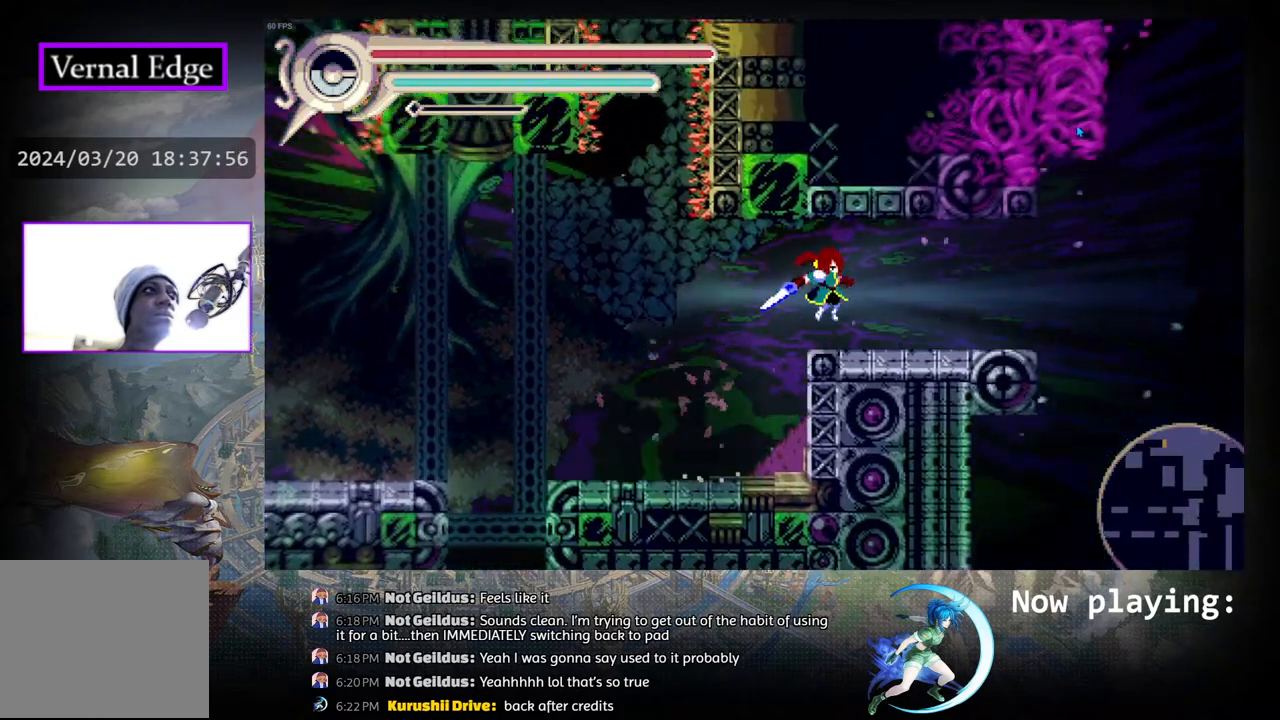
{"buttons": ["CIRCLE"], "left_stick": "center", "right_stick": "center", "events": [[100, "CIRCLE", "up"], [133, "DPAD_RIGHT", "up"], [233, "CIRCLE", "down"], [367, "DPAD_LEFT", "down"], [500, "DPAD_LEFT", "up"]]}
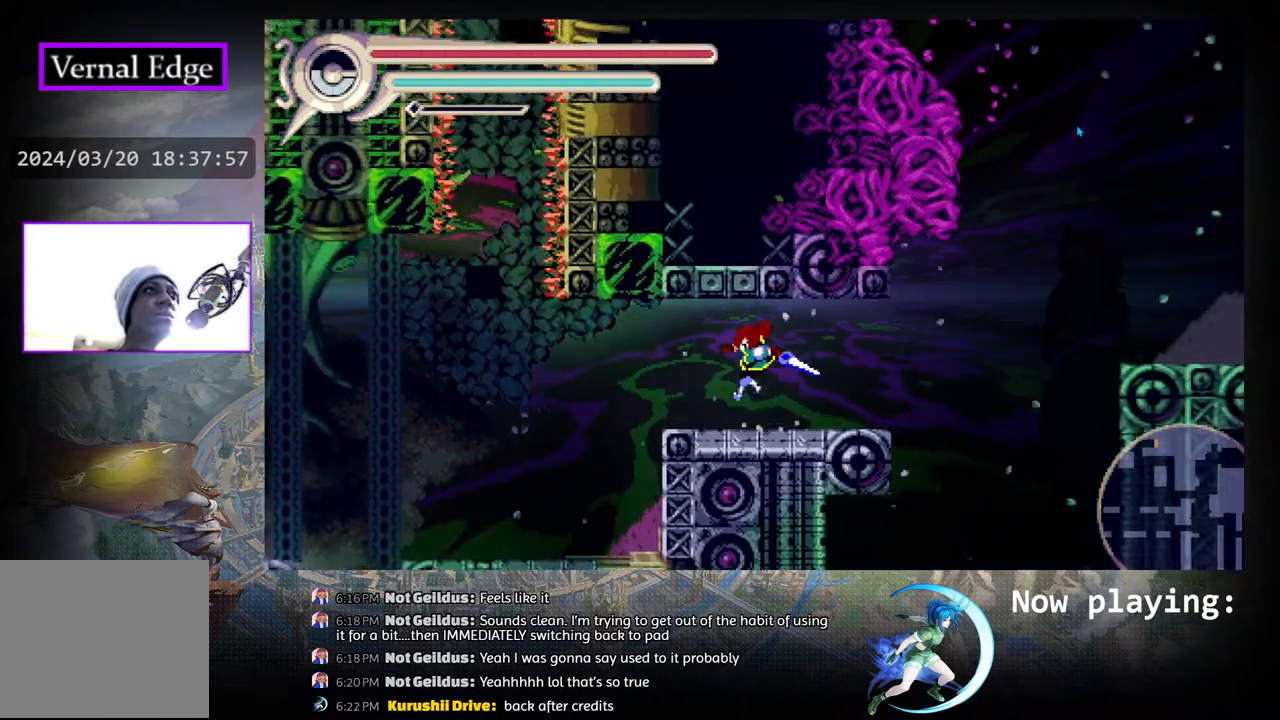
{"buttons": ["CIRCLE"], "left_stick": "center", "right_stick": "center", "events": [[183, "CIRCLE", "up"], [300, "CIRCLE", "down"]]}
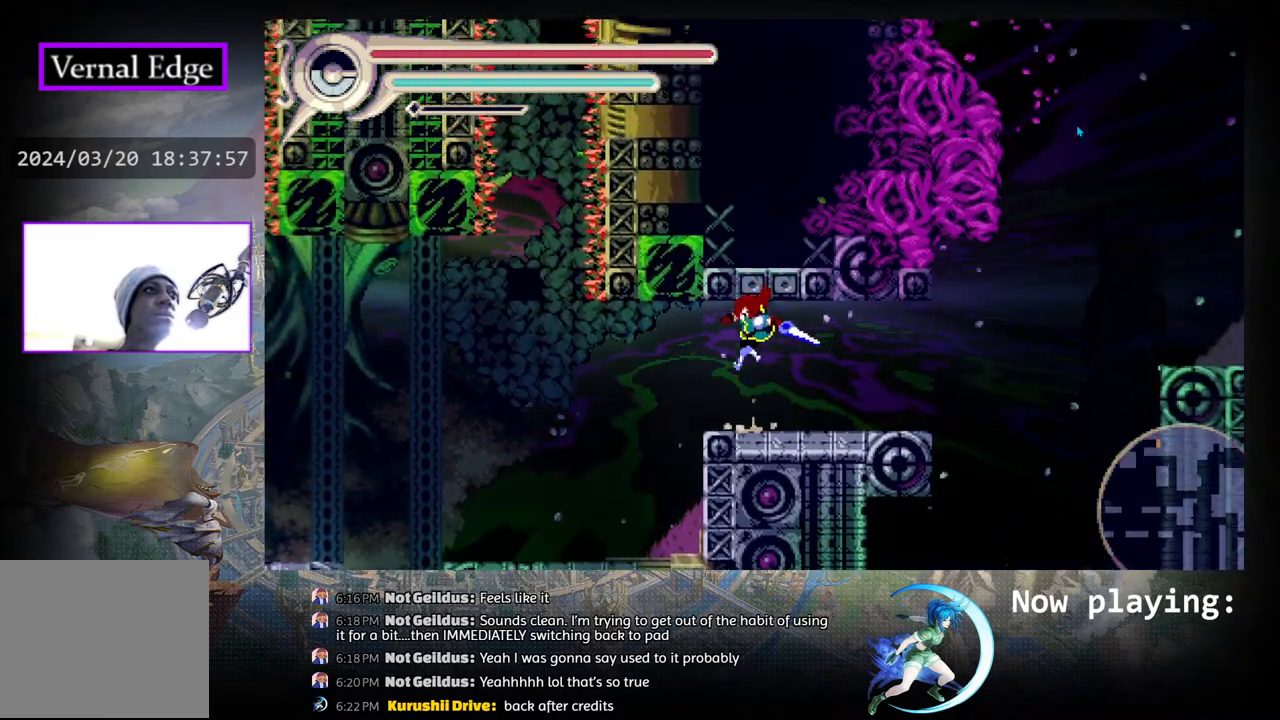
{"buttons": ["DPAD_RIGHT"], "left_stick": "center", "right_stick": "center", "events": [[117, "CIRCLE", "up"], [133, "DPAD_RIGHT", "down"]]}
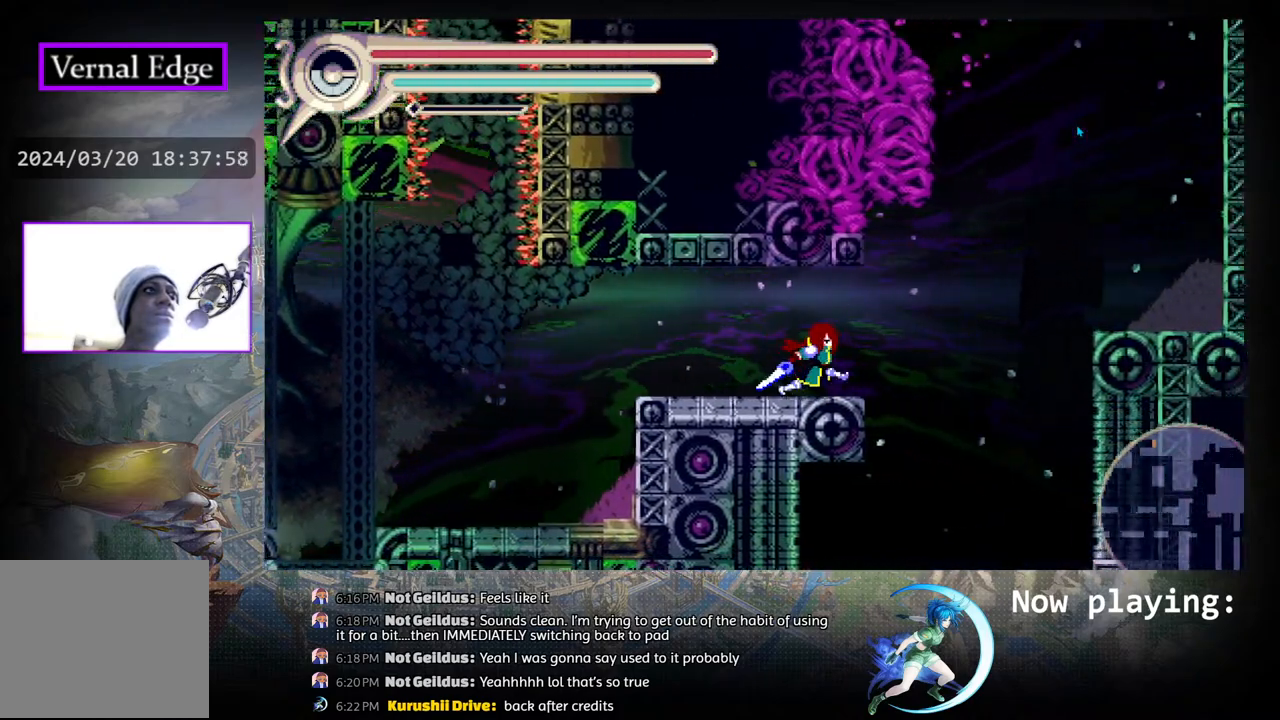
{"buttons": ["R1", "DPAD_RIGHT"], "left_stick": "center", "right_stick": "center", "events": [[100, "CIRCLE", "down"], [350, "CIRCLE", "up"], [383, "R1", "down"]]}